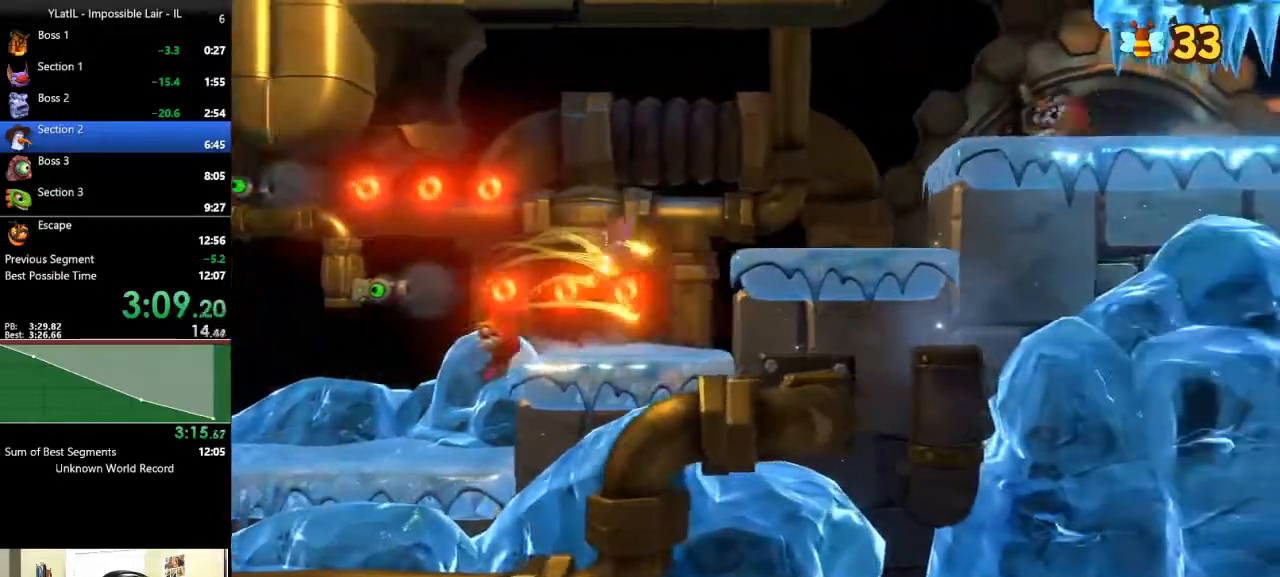
Gameplay with a controller (Xbox layout); each line is a JSON object with the inputs held at the frame after it. "events" lists button and stick changes between this image and that frame as [ms after this image, input, new state], when the widget could be followed in between.
{"buttons": [], "left_stick": "right", "right_stick": "center", "events": [[450, "A", "up"]]}
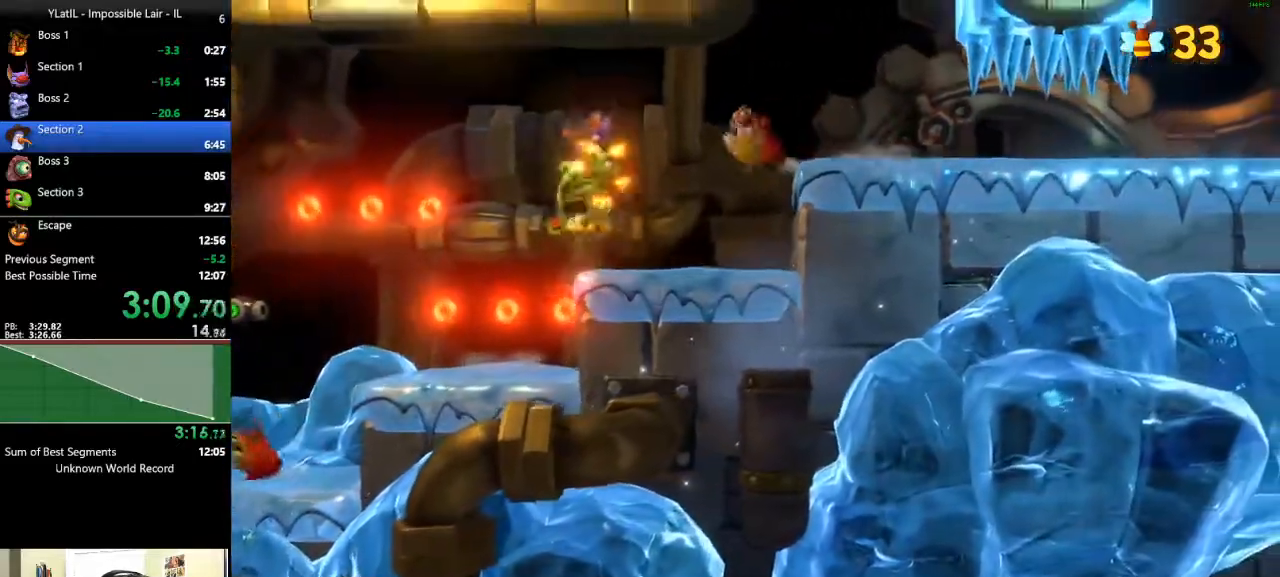
{"buttons": ["A"], "left_stick": "right", "right_stick": "center", "events": [[133, "A", "down"]]}
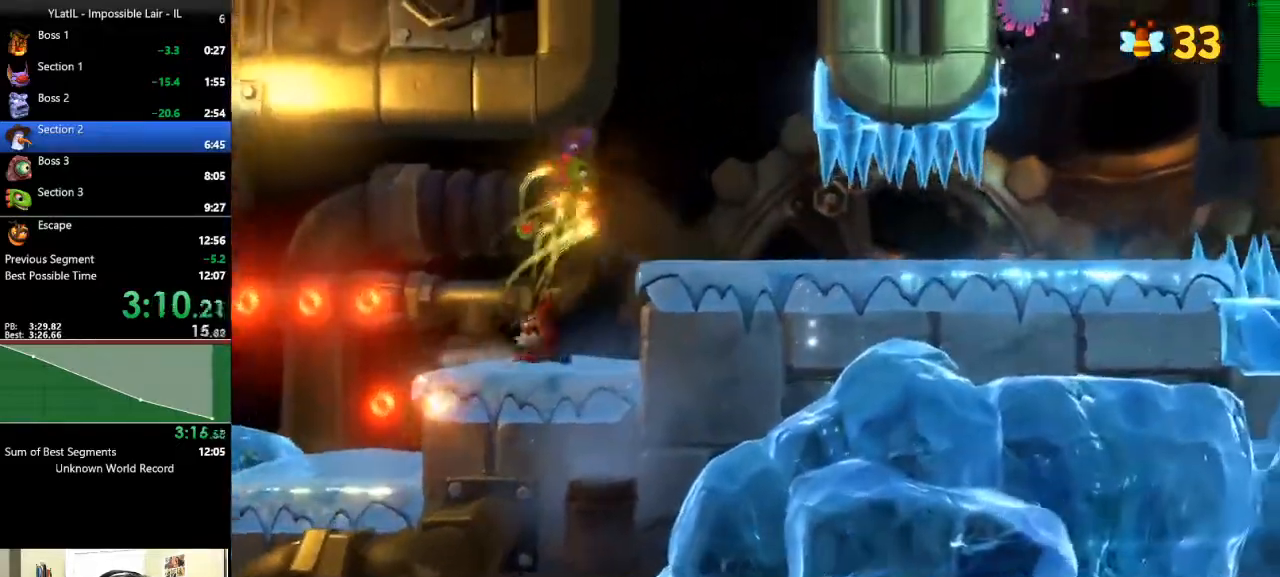
{"buttons": [], "left_stick": "right", "right_stick": "center", "events": [[250, "A", "up"], [400, "X", "down"], [483, "X", "up"]]}
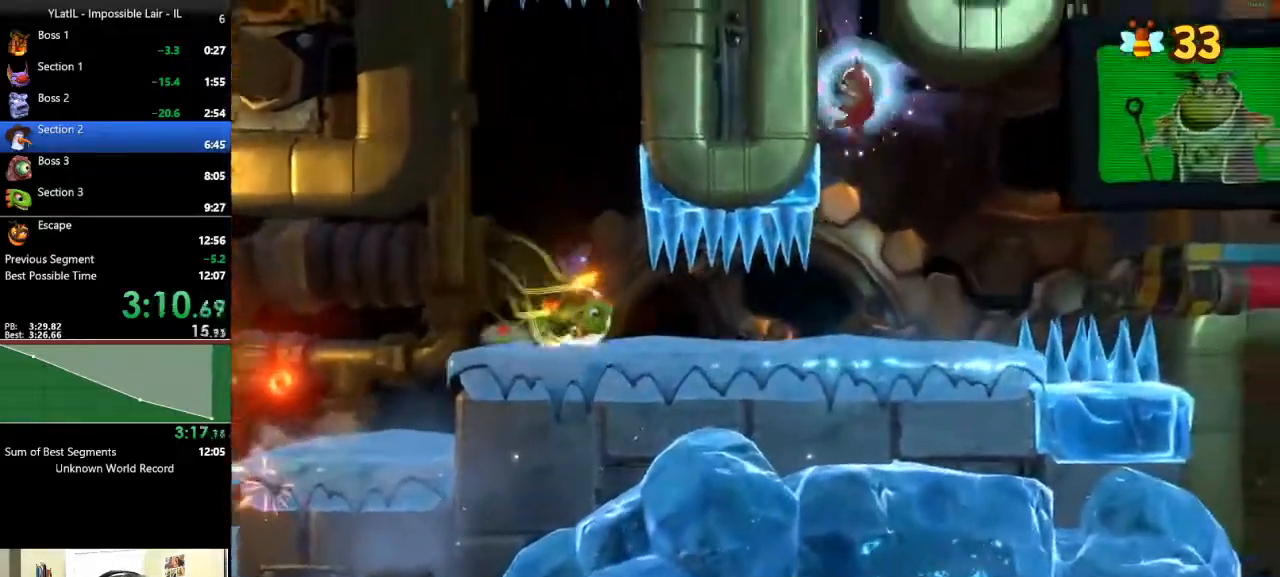
{"buttons": [], "left_stick": "right", "right_stick": "center", "events": [[83, "X", "down"], [150, "X", "up"], [217, "X", "down"], [317, "X", "up"], [433, "X", "down"], [500, "X", "up"]]}
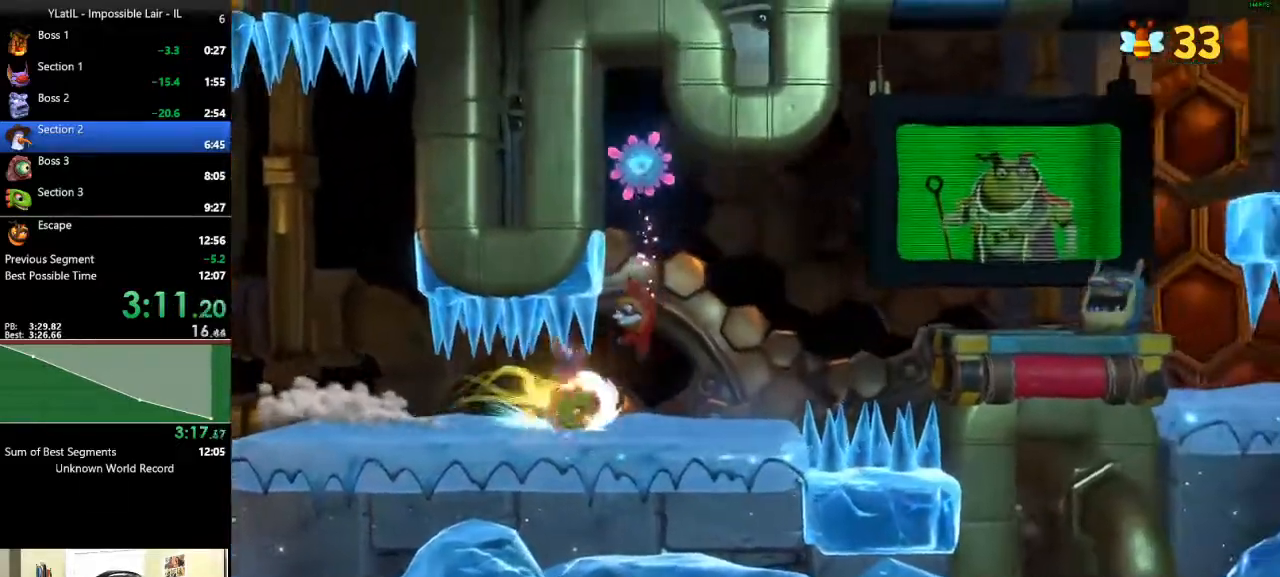
{"buttons": ["A"], "left_stick": "right", "right_stick": "center", "events": [[50, "X", "down"], [117, "X", "up"], [183, "X", "down"], [283, "X", "up"], [350, "A", "down"]]}
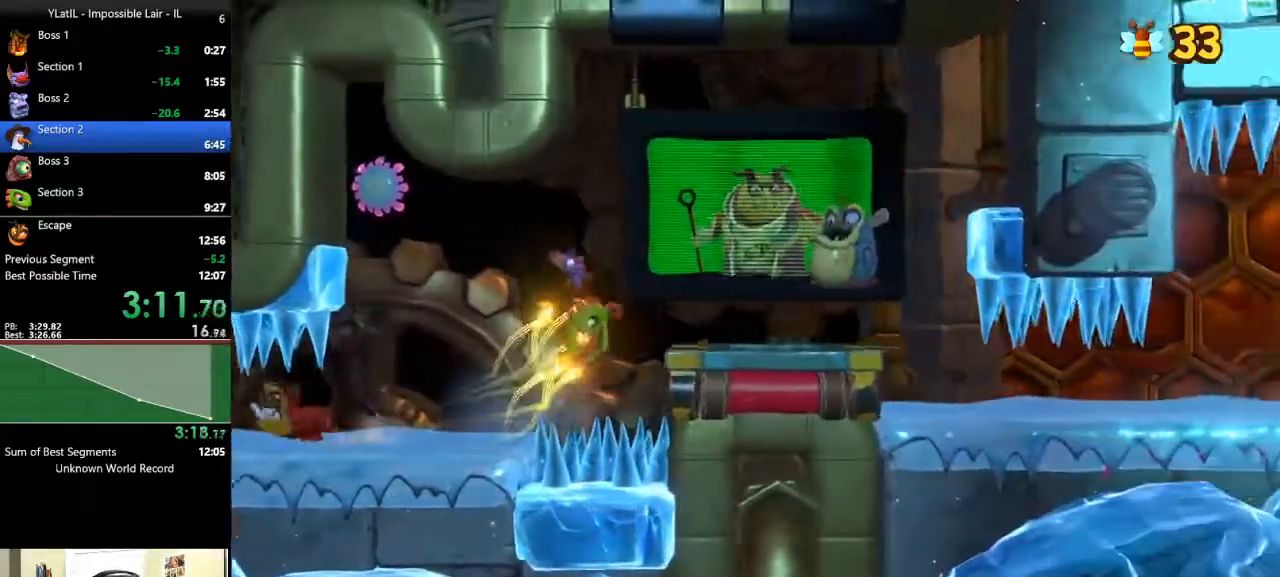
{"buttons": [], "left_stick": "right", "right_stick": "center", "events": [[83, "A", "up"]]}
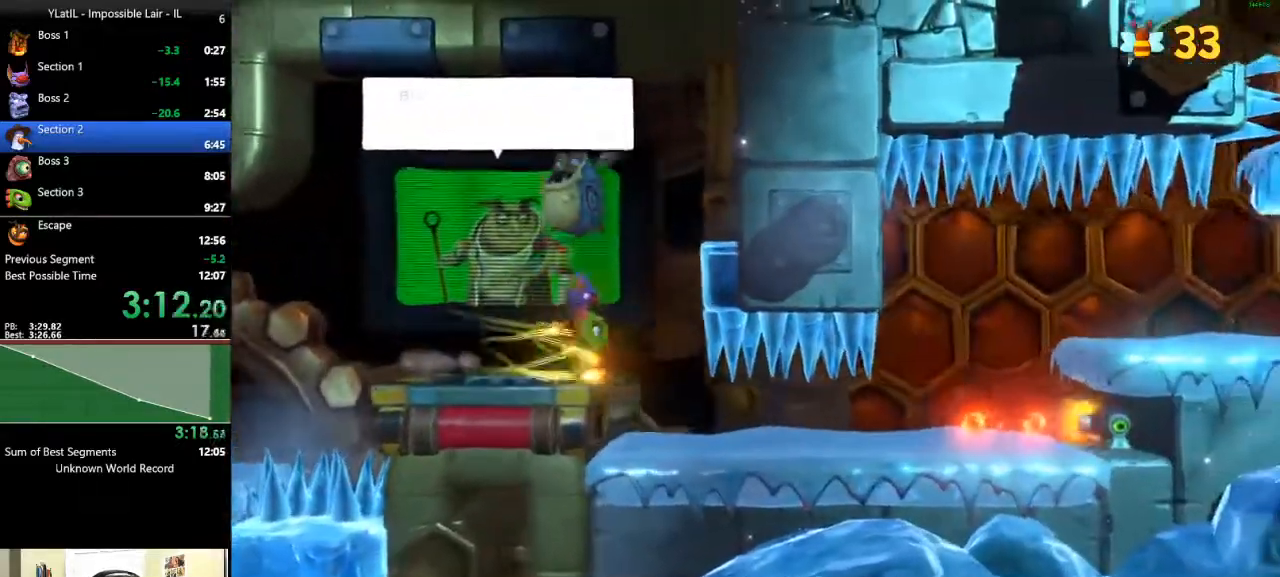
{"buttons": [], "left_stick": "right", "right_stick": "center", "events": [[33, "left_stick", "up-left"], [267, "left_stick", "center"], [317, "left_stick", "right"], [417, "X", "down"], [483, "X", "up"]]}
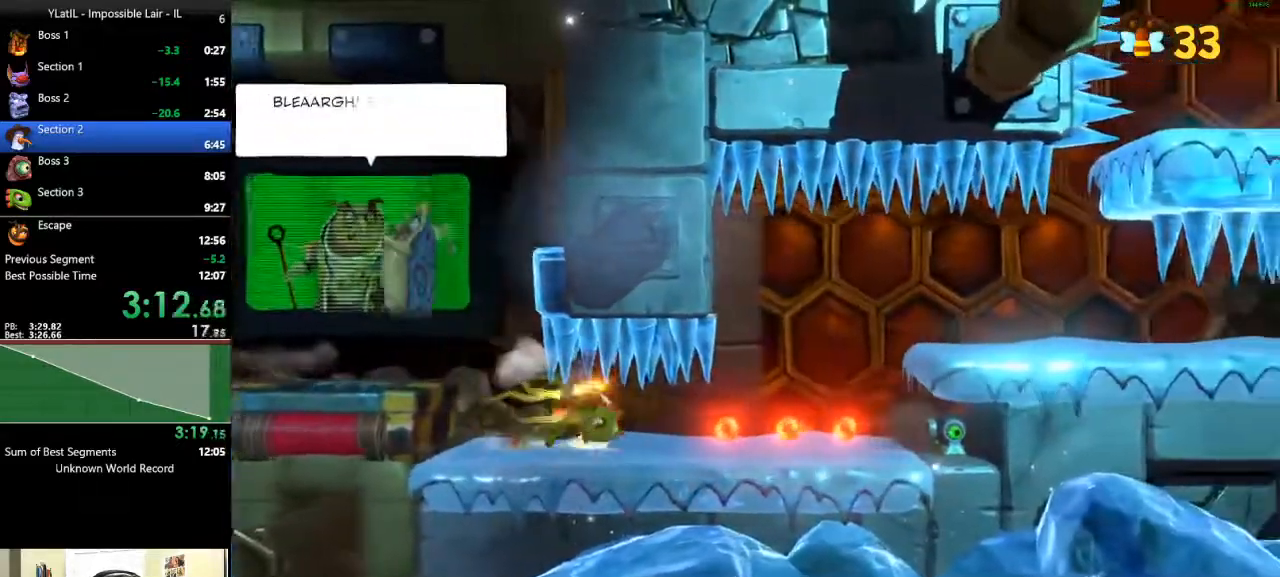
{"buttons": ["X"], "left_stick": "right", "right_stick": "center", "events": [[67, "X", "down"], [167, "X", "up"], [233, "X", "down"], [317, "X", "up"], [400, "X", "down"]]}
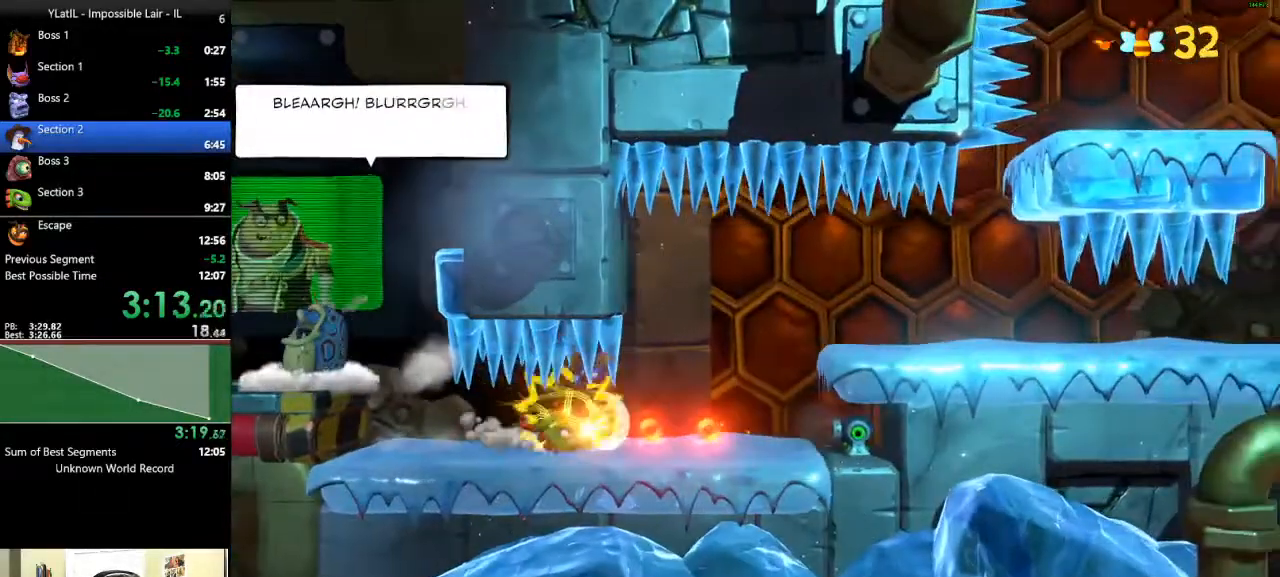
{"buttons": [], "left_stick": "right", "right_stick": "center", "events": [[17, "X", "up"], [233, "A", "down"], [467, "A", "up"]]}
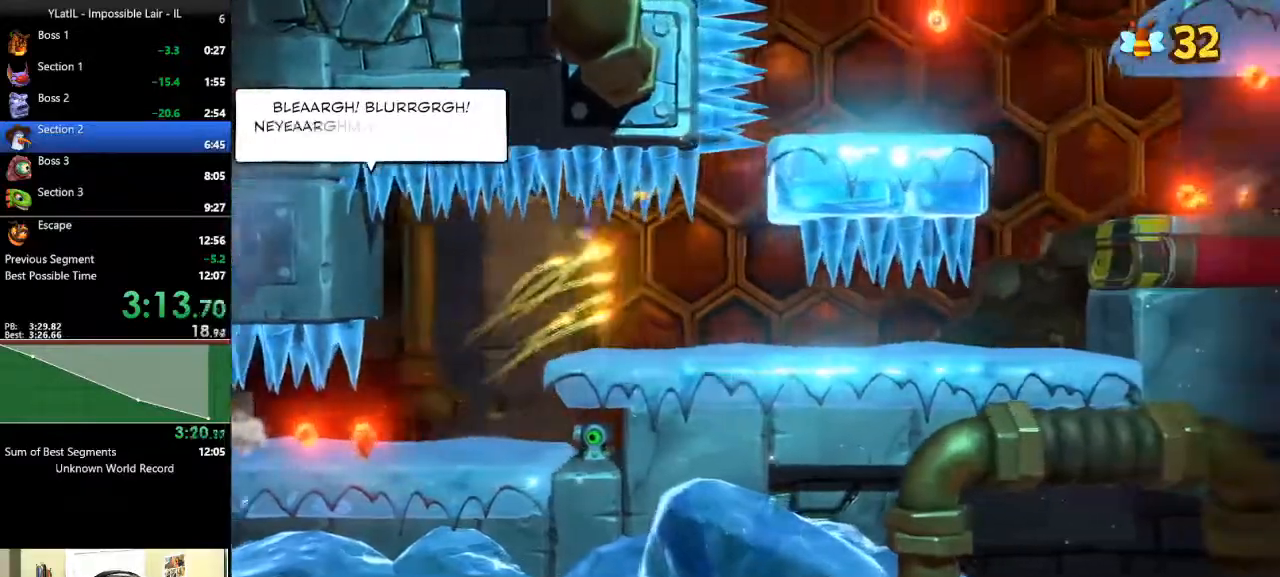
{"buttons": [], "left_stick": "right", "right_stick": "center", "events": [[200, "X", "down"], [283, "X", "up"], [400, "X", "down"], [450, "X", "up"]]}
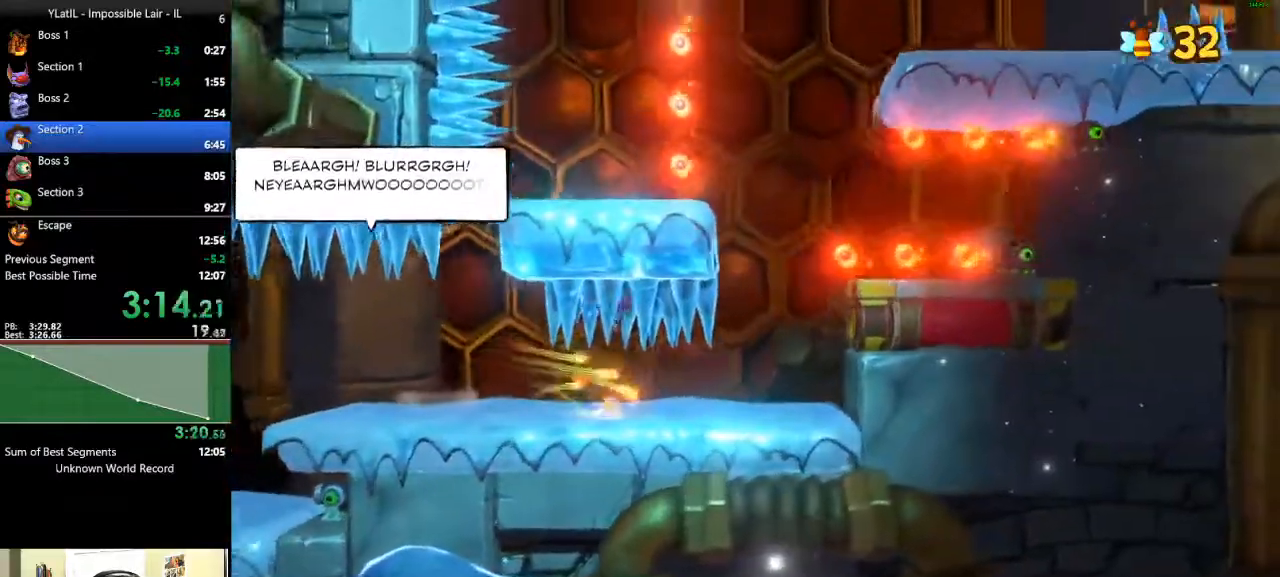
{"buttons": [], "left_stick": "right", "right_stick": "center", "events": [[33, "X", "down"], [150, "X", "up"]]}
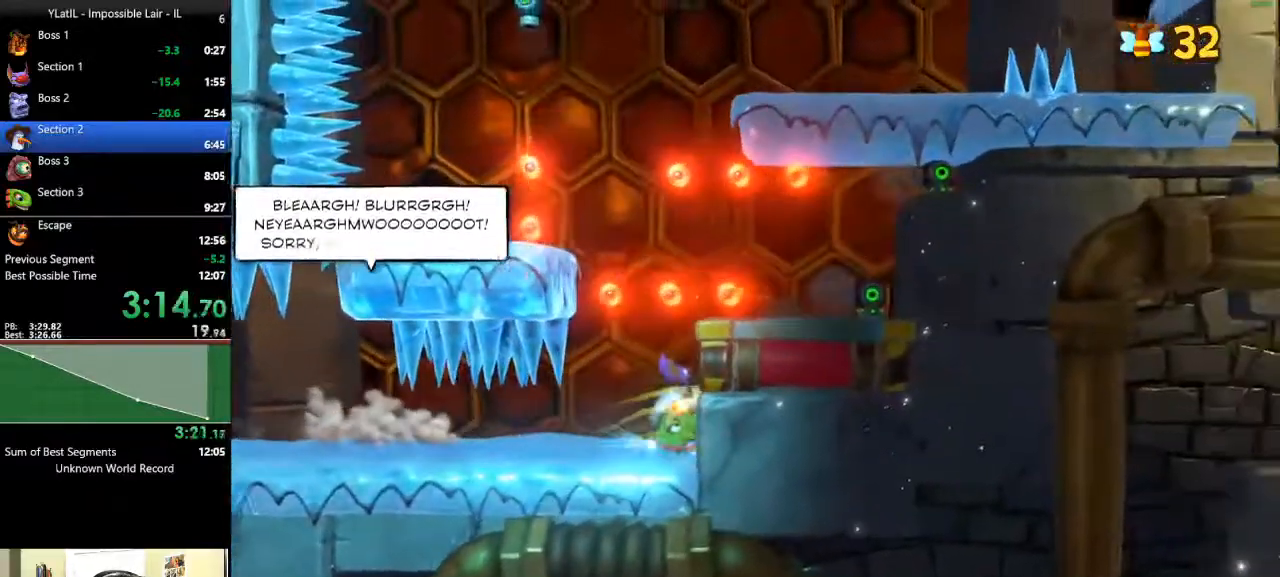
{"buttons": [], "left_stick": "center", "right_stick": "center", "events": [[133, "left_stick", "center"]]}
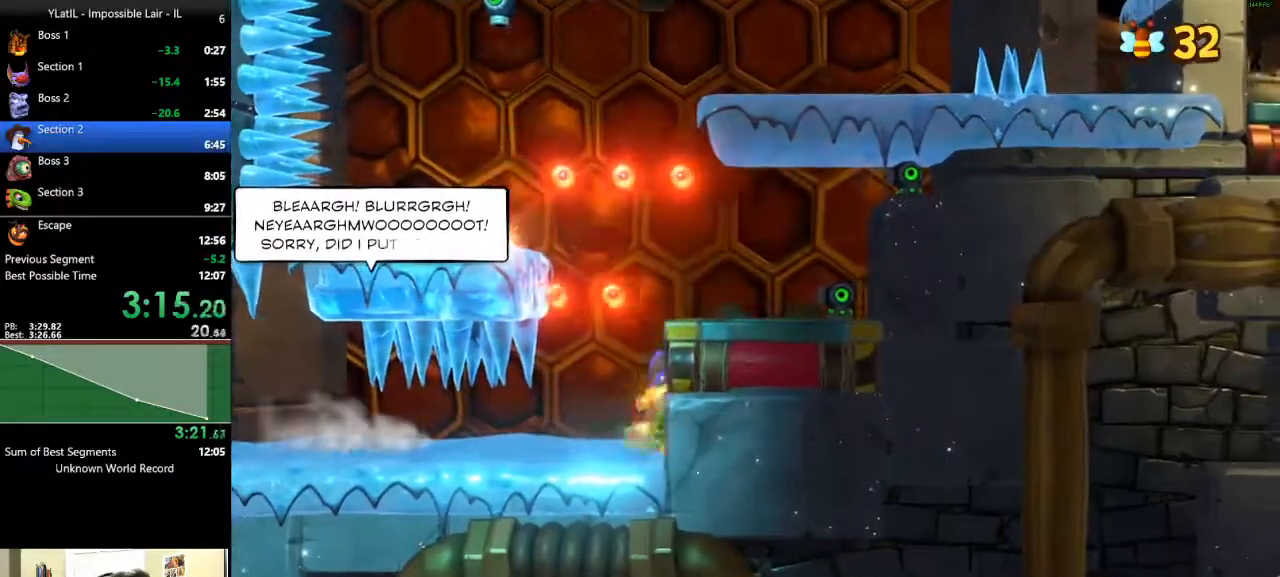
{"buttons": [], "left_stick": "left", "right_stick": "center", "events": [[50, "A", "down"], [50, "left_stick", "right"], [400, "left_stick", "center"], [450, "A", "up"], [500, "left_stick", "left"]]}
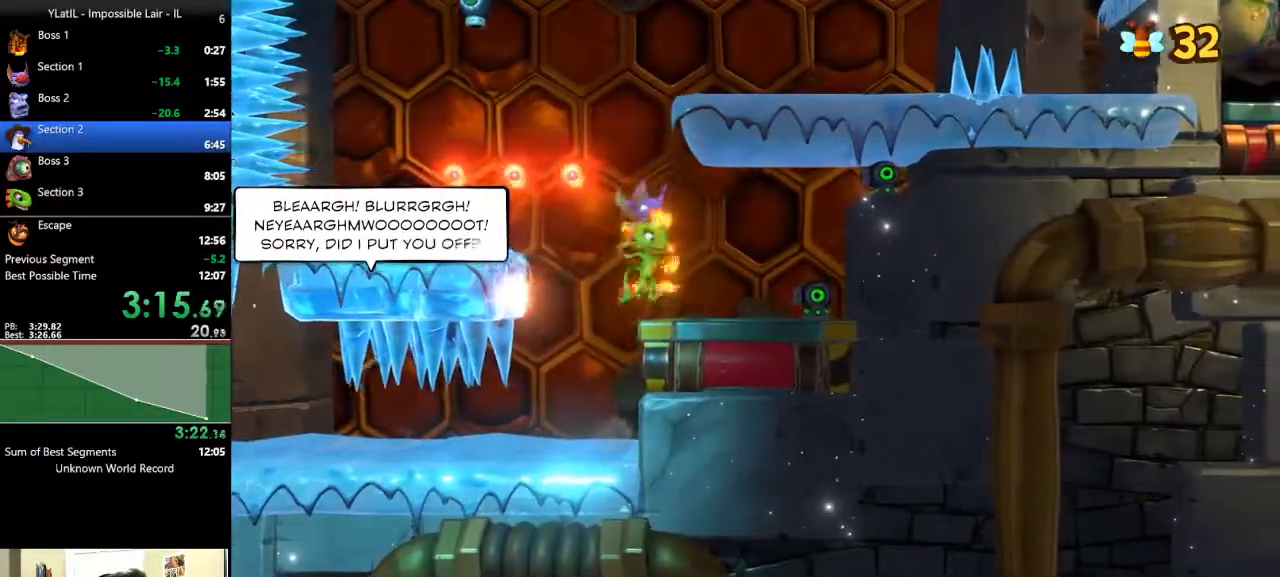
{"buttons": ["A"], "left_stick": "center", "right_stick": "center", "events": [[167, "A", "down"], [300, "left_stick", "center"]]}
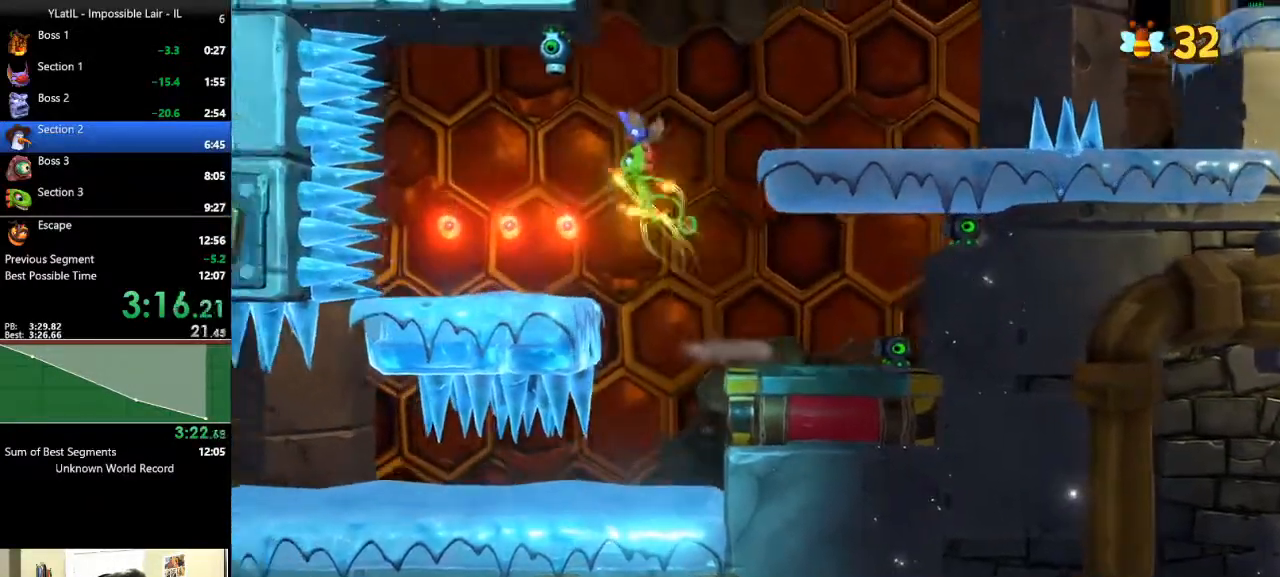
{"buttons": [], "left_stick": "right", "right_stick": "center", "events": [[133, "A", "up"], [167, "left_stick", "left"], [333, "left_stick", "right"], [450, "X", "down"], [500, "X", "up"]]}
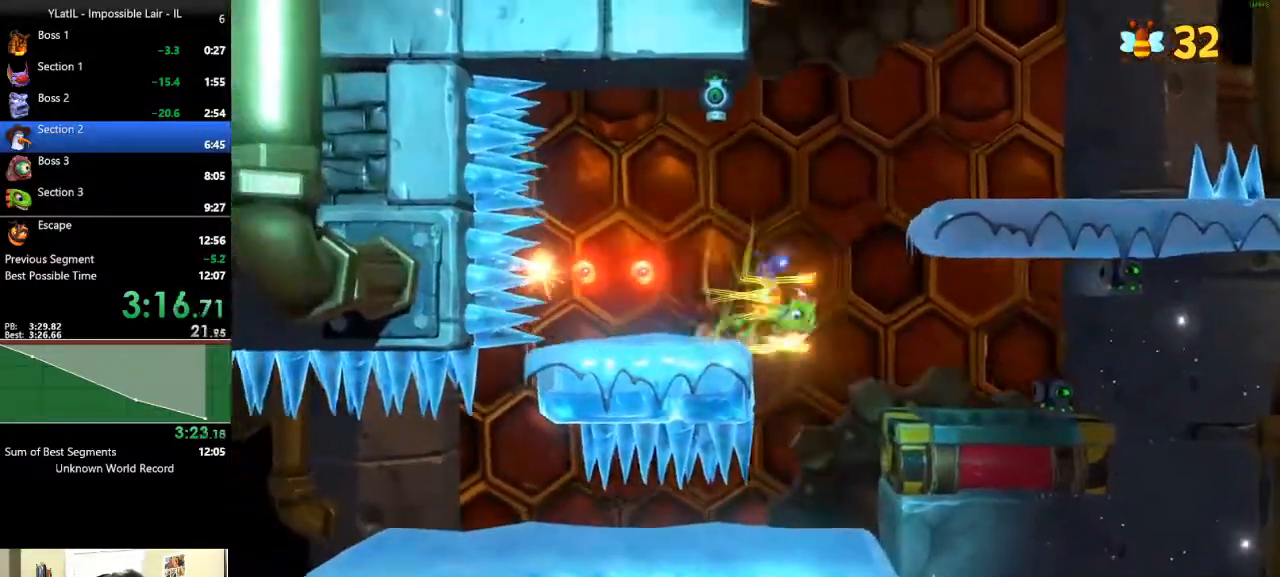
{"buttons": [], "left_stick": "right", "right_stick": "center", "events": [[50, "A", "down"], [333, "A", "up"]]}
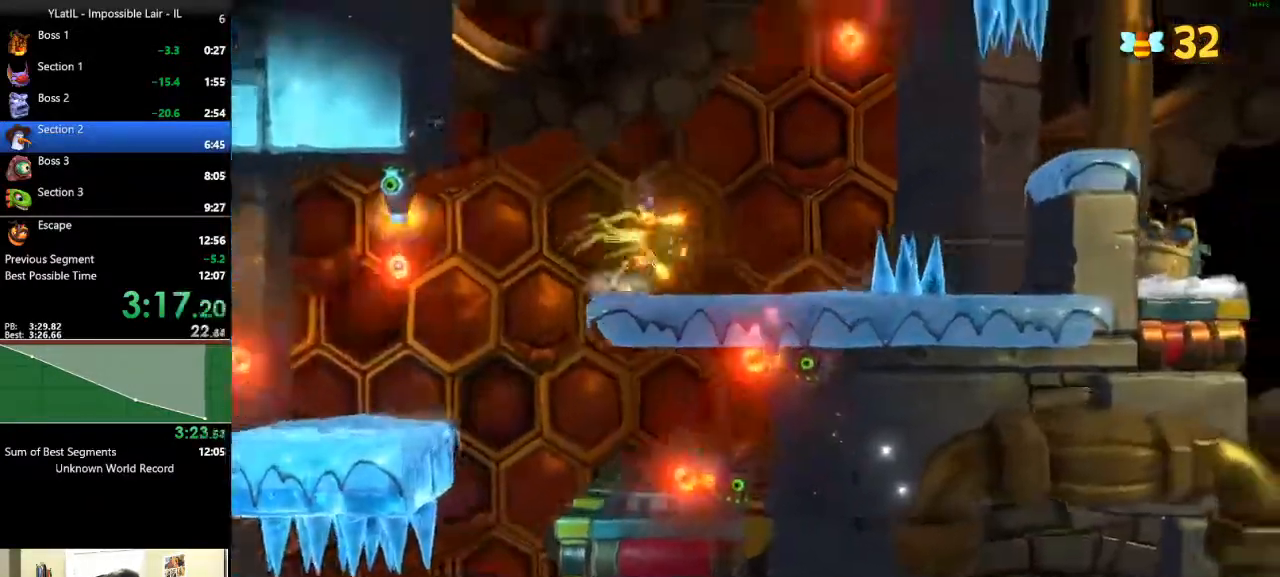
{"buttons": ["A"], "left_stick": "right", "right_stick": "center", "events": [[67, "X", "down"], [133, "X", "up"], [200, "X", "down"], [317, "X", "up"], [400, "A", "down"]]}
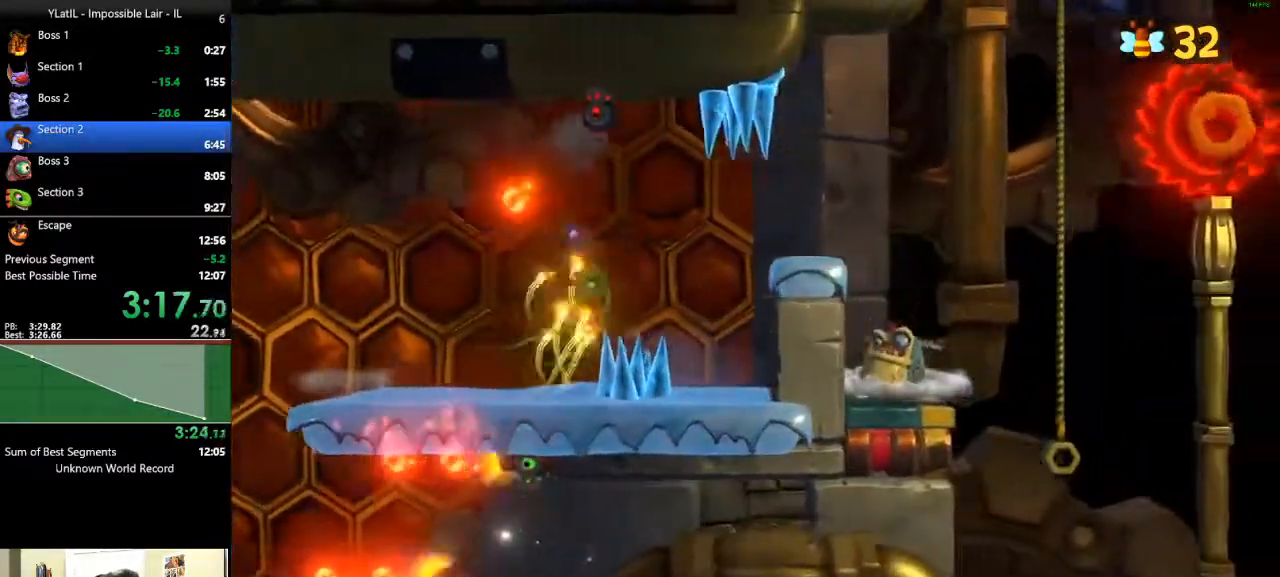
{"buttons": [], "left_stick": "right", "right_stick": "center", "events": [[167, "A", "up"], [267, "X", "down"], [367, "X", "up"]]}
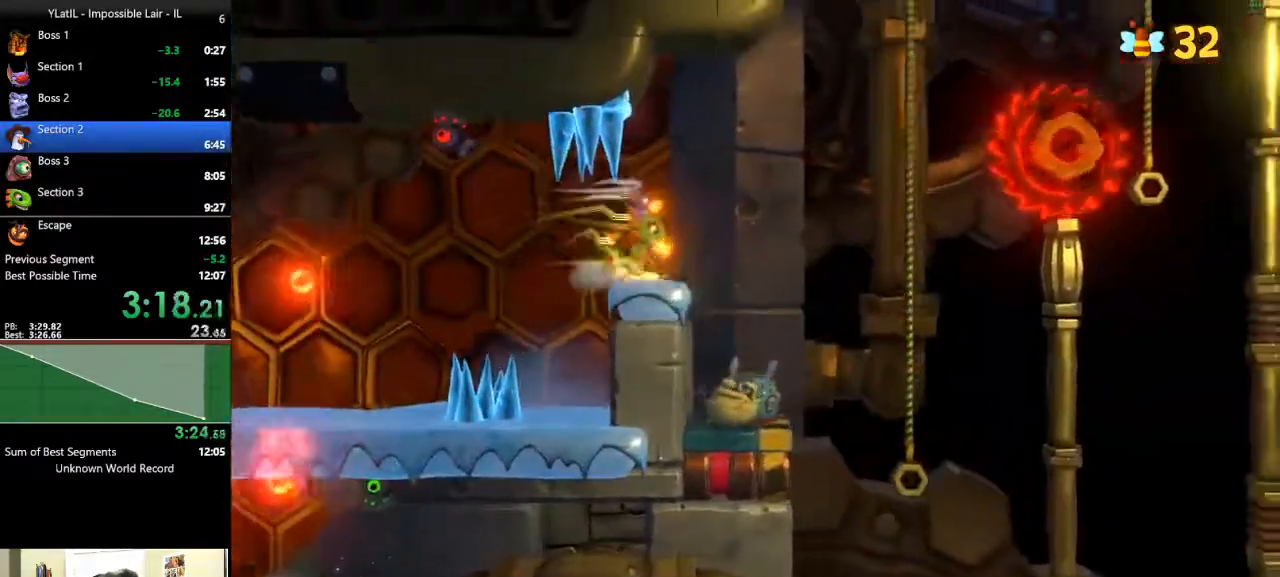
{"buttons": ["A"], "left_stick": "right", "right_stick": "center", "events": [[133, "A", "down"]]}
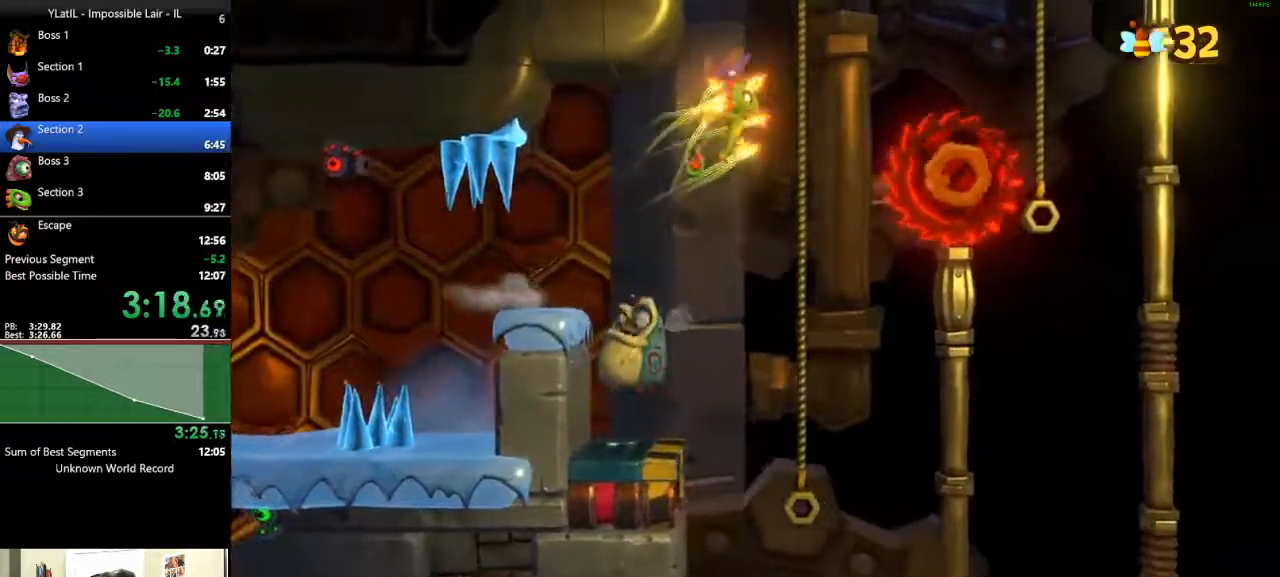
{"buttons": ["A"], "left_stick": "right", "right_stick": "center", "events": [[133, "A", "up"], [400, "A", "down"]]}
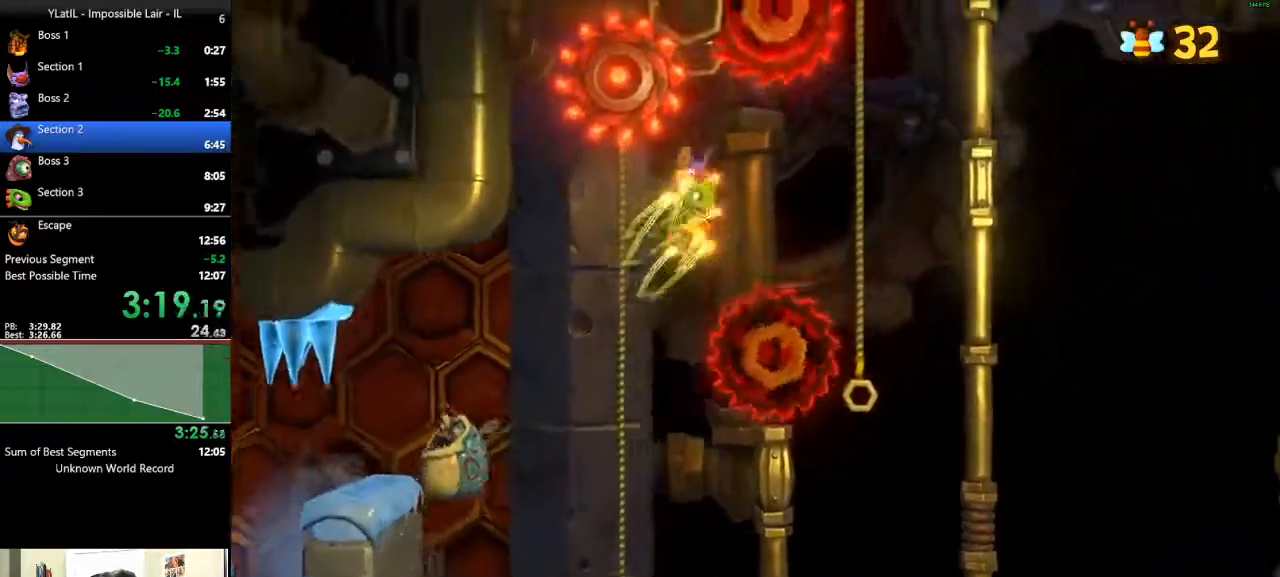
{"buttons": [], "left_stick": "up-right", "right_stick": "center", "events": [[300, "X", "down"], [467, "A", "up"], [467, "X", "up"], [500, "left_stick", "up-right"]]}
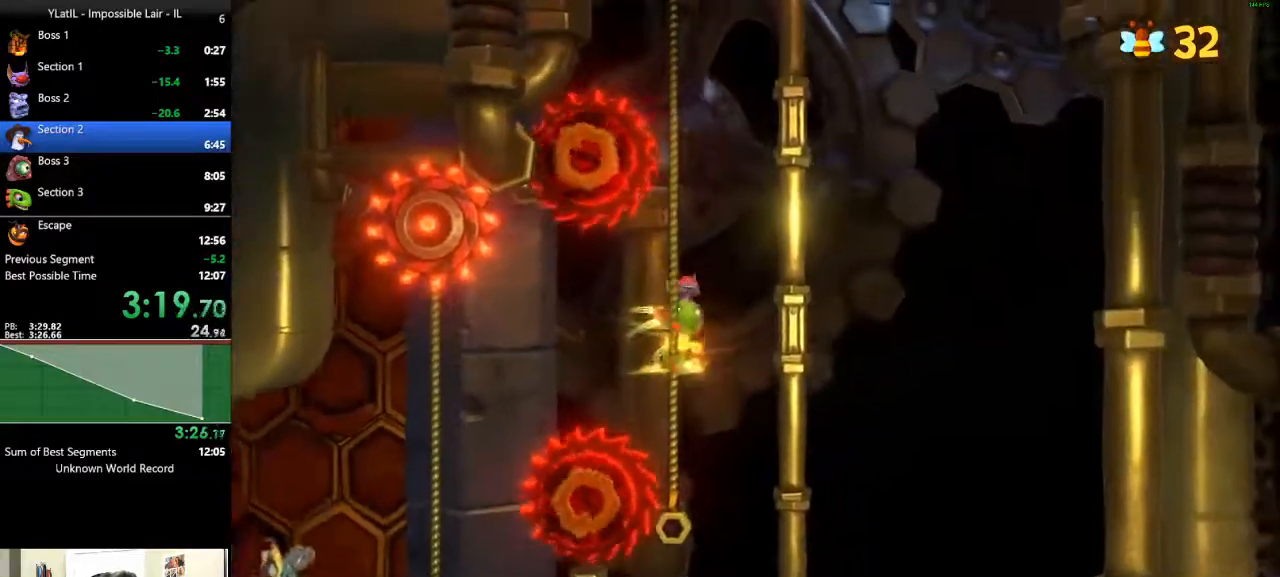
{"buttons": [], "left_stick": "up", "right_stick": "center", "events": [[367, "left_stick", "up"]]}
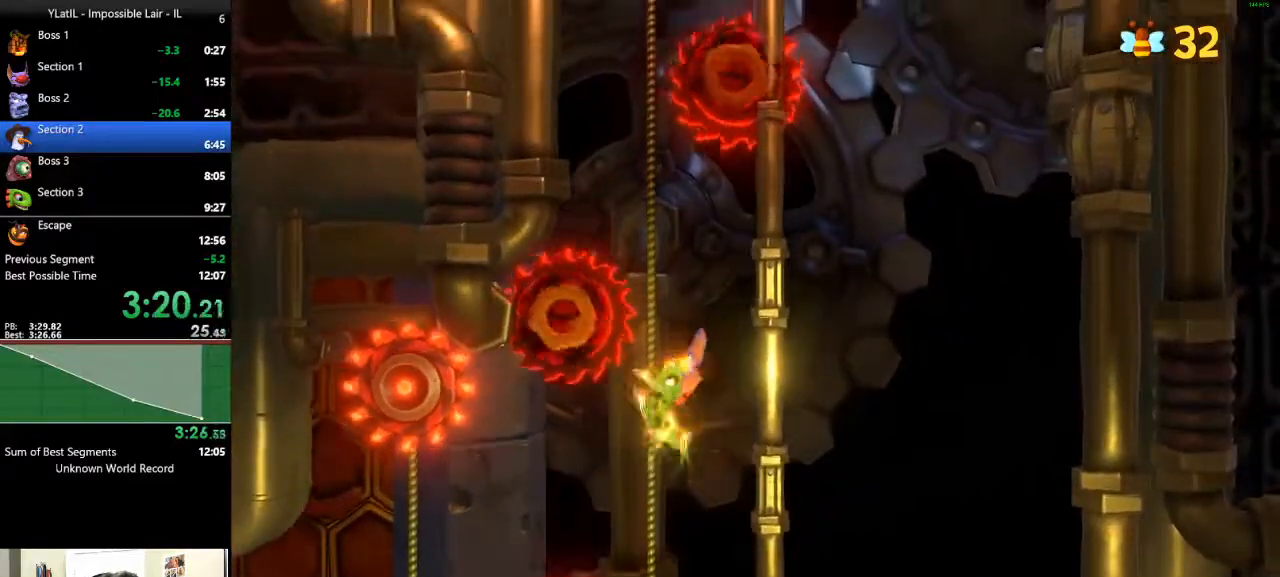
{"buttons": [], "left_stick": "up-left", "right_stick": "center", "events": [[483, "left_stick", "up-left"]]}
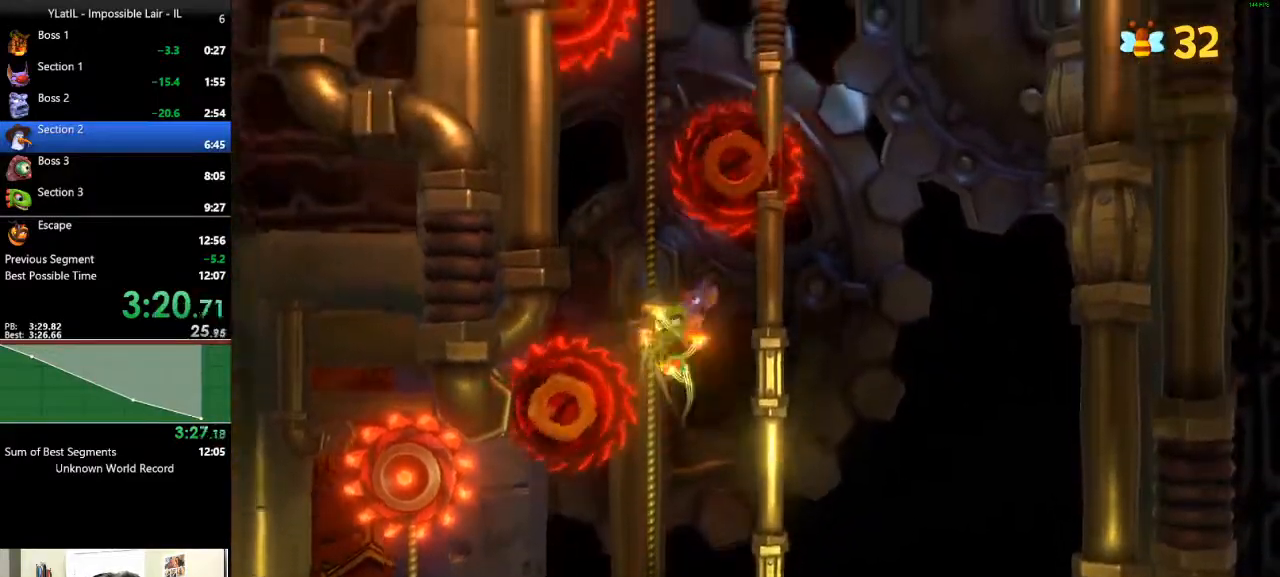
{"buttons": [], "left_stick": "up-left", "right_stick": "center", "events": []}
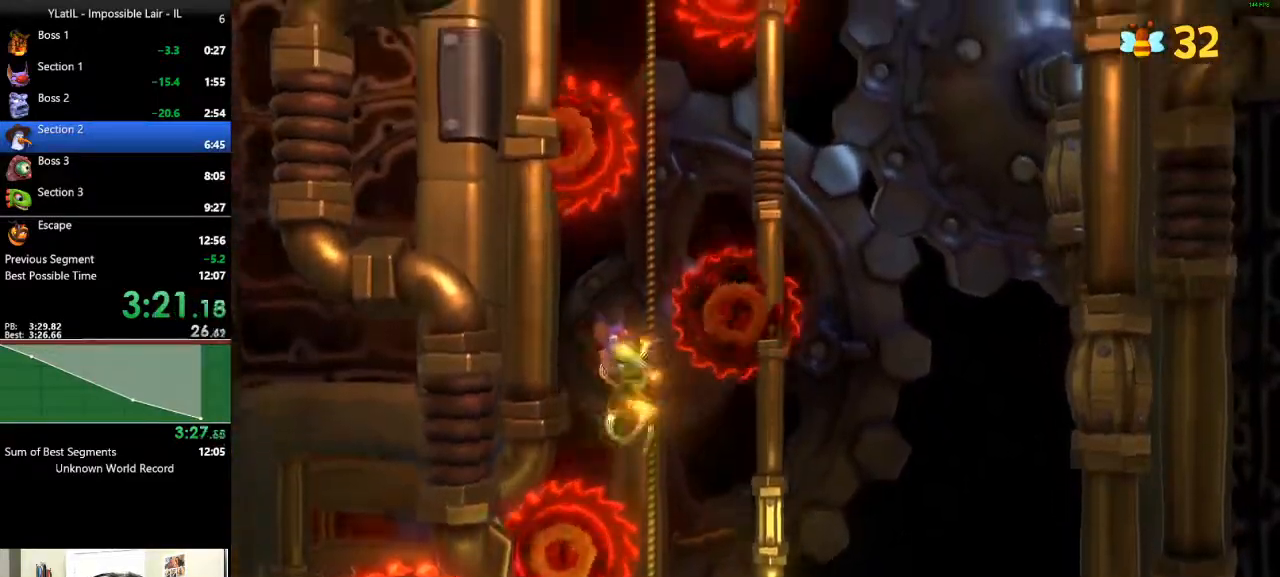
{"buttons": [], "left_stick": "up-right", "right_stick": "center", "events": [[200, "left_stick", "up"], [367, "left_stick", "up-right"]]}
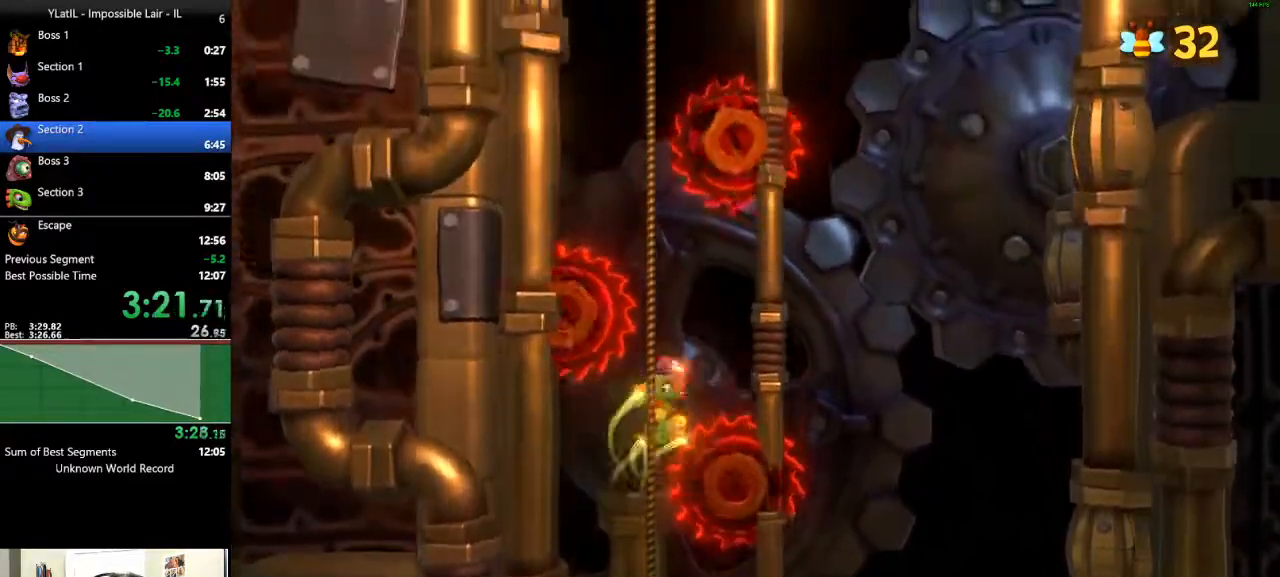
{"buttons": [], "left_stick": "up", "right_stick": "center", "events": [[17, "left_stick", "up"]]}
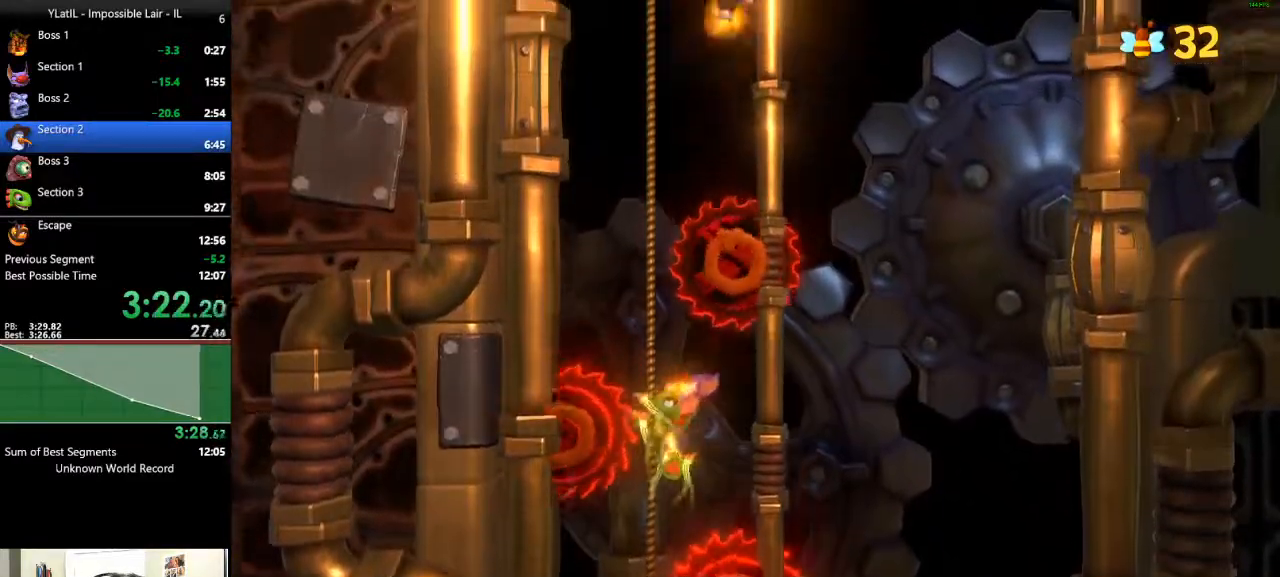
{"buttons": [], "left_stick": "up", "right_stick": "center", "events": [[167, "left_stick", "left"], [383, "left_stick", "up"]]}
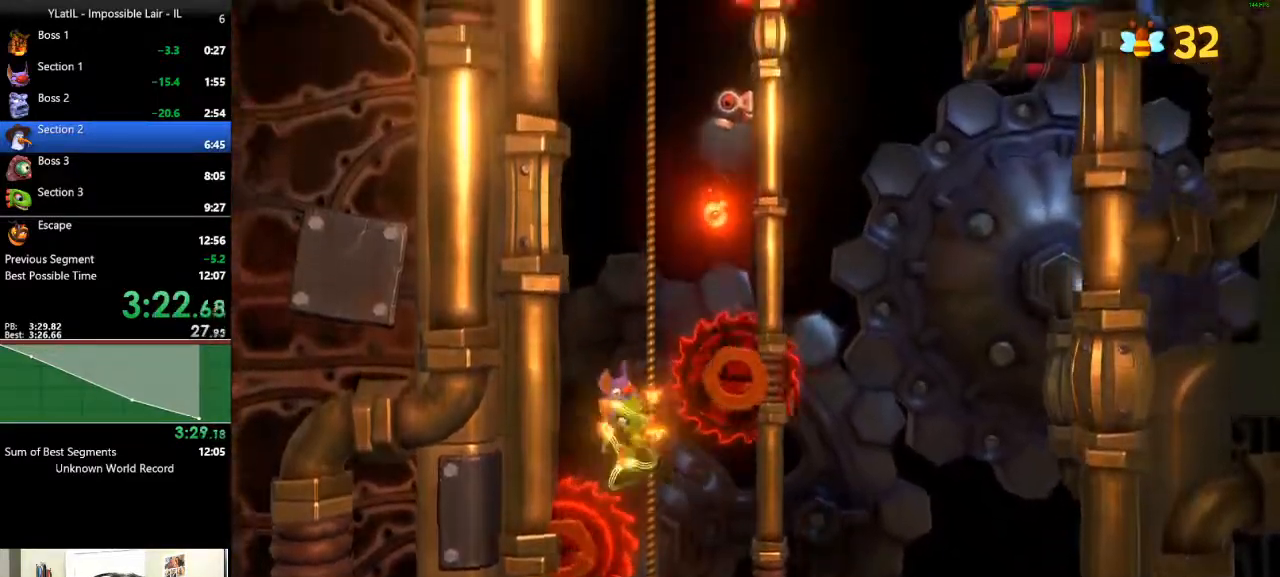
{"buttons": [], "left_stick": "up", "right_stick": "center", "events": []}